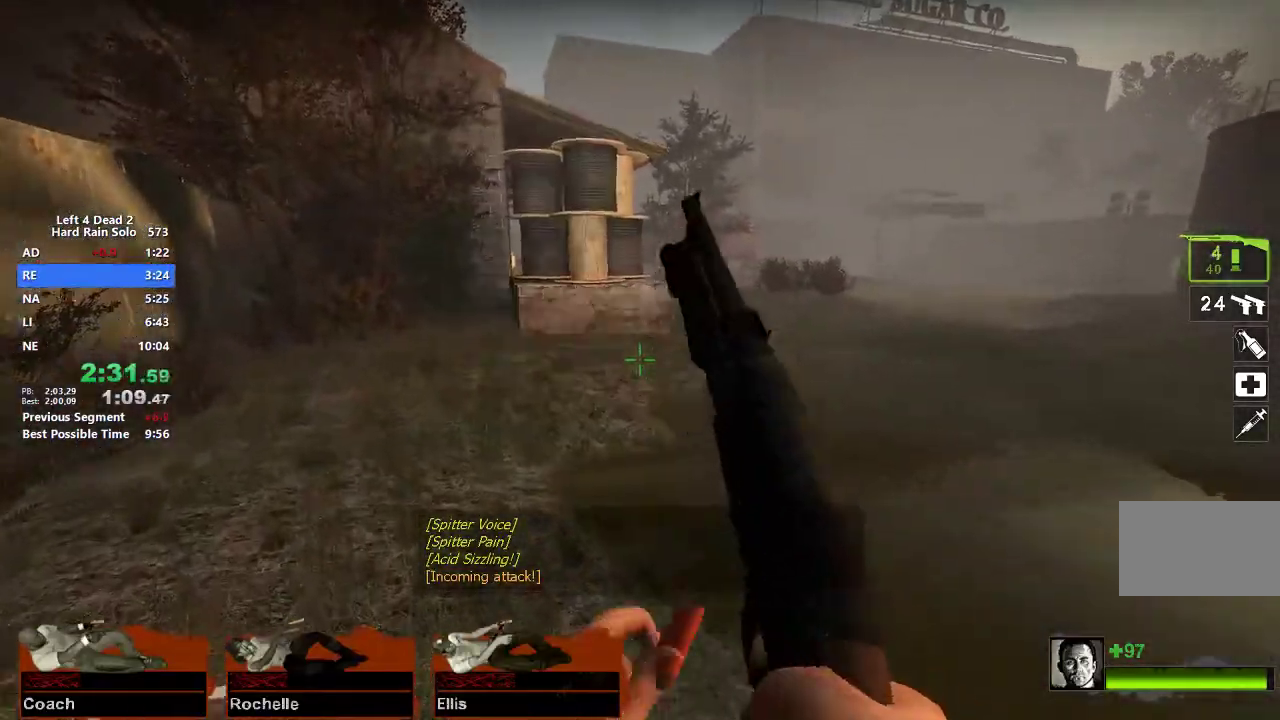
Gameplay with keyboard and mouse; each line is a JSON object with the keys and mouse buttons held at the frame after it. "events" lists presses ("down") and releases ("up") of "1", "2", "3", "4", "5", "a", "alt", "c", "caps_lock", "ctrl", "d", "e", "f", "g", "q", "r", "s", "shift", "space", "t", "tab", "v", "w", "x", "z", "mouse_left", "mouse_middle", "mouse_right", "mouse_mb4", "mouse_mb5", "mouse_wheel_up" and "mouse_wheel_down" between this image and that frame as [ms after this image, input, new state], when the widget could be followed in between. "mouse_left", "mouse_middle", "mouse_right", "mouse_mb4", "mouse_mb5", "mouse_wheel_up", "mouse_wheel_down" = the "left", "middle", "right", "mb4", "mb5", "wheel_up", "wheel_down" buttons of the "mouse" list. No other keys are recorded. Not read: mouse_move.
{"keys": ["a"], "mouse": [], "events": [[483, "w", "up"]]}
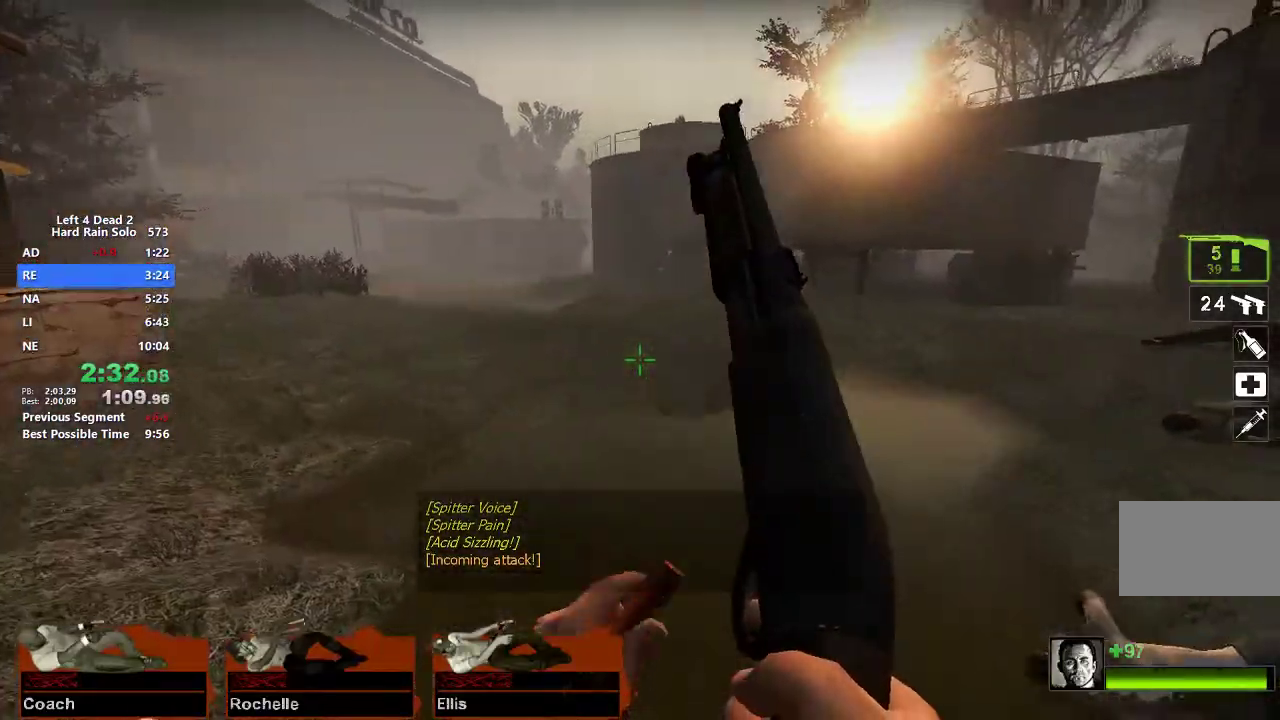
{"keys": ["a", "w"], "mouse": [], "events": [[67, "w", "down"]]}
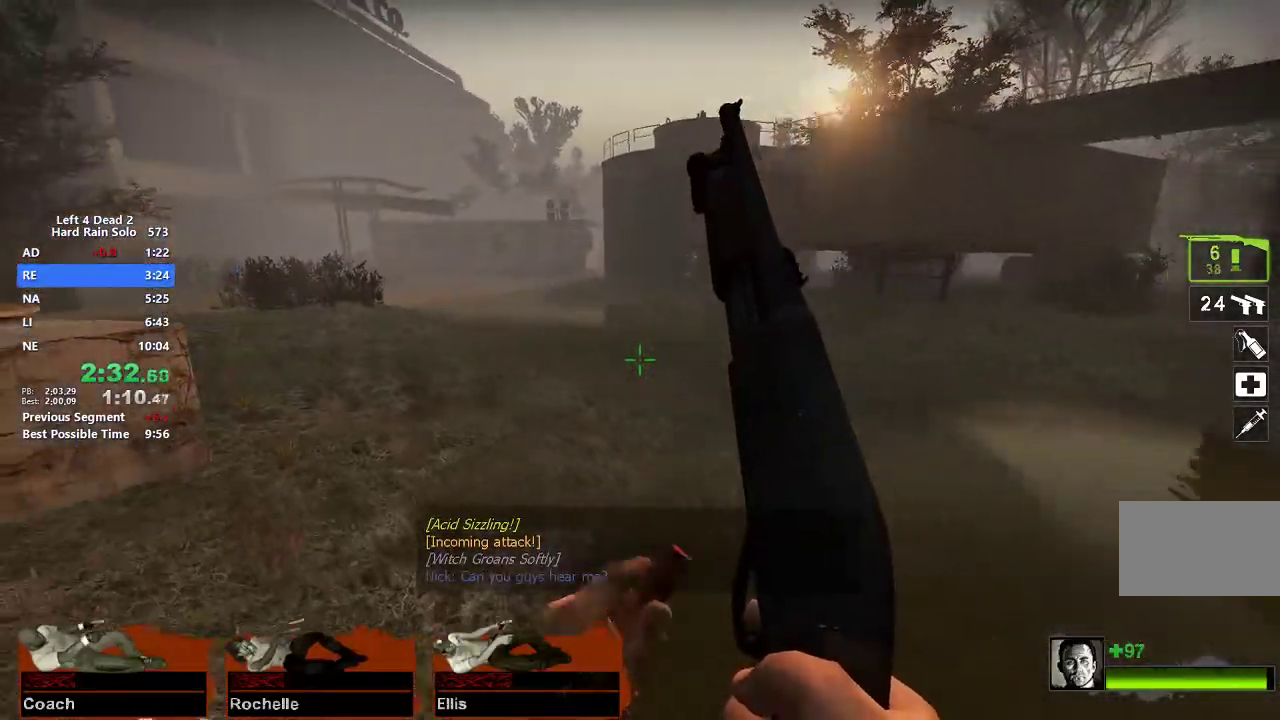
{"keys": ["w"], "mouse": [], "events": [[317, "a", "up"]]}
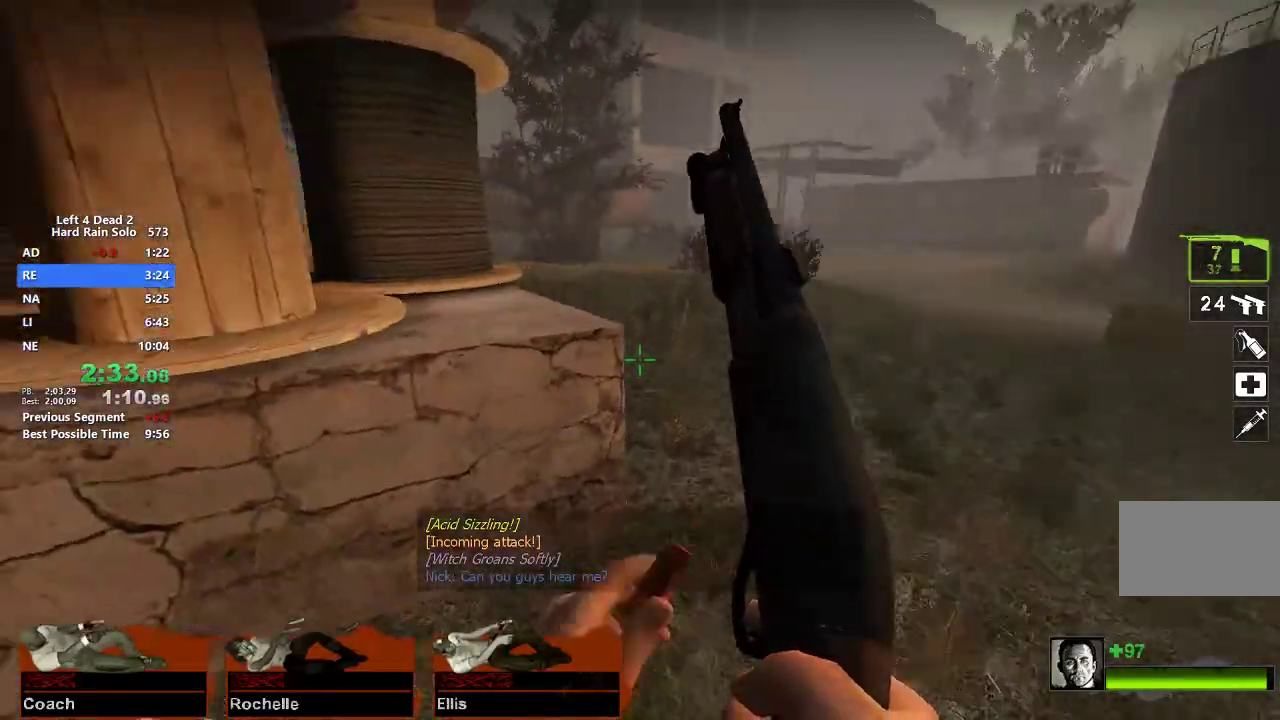
{"keys": ["w"], "mouse": [], "events": [[50, "d", "down"], [233, "d", "up"]]}
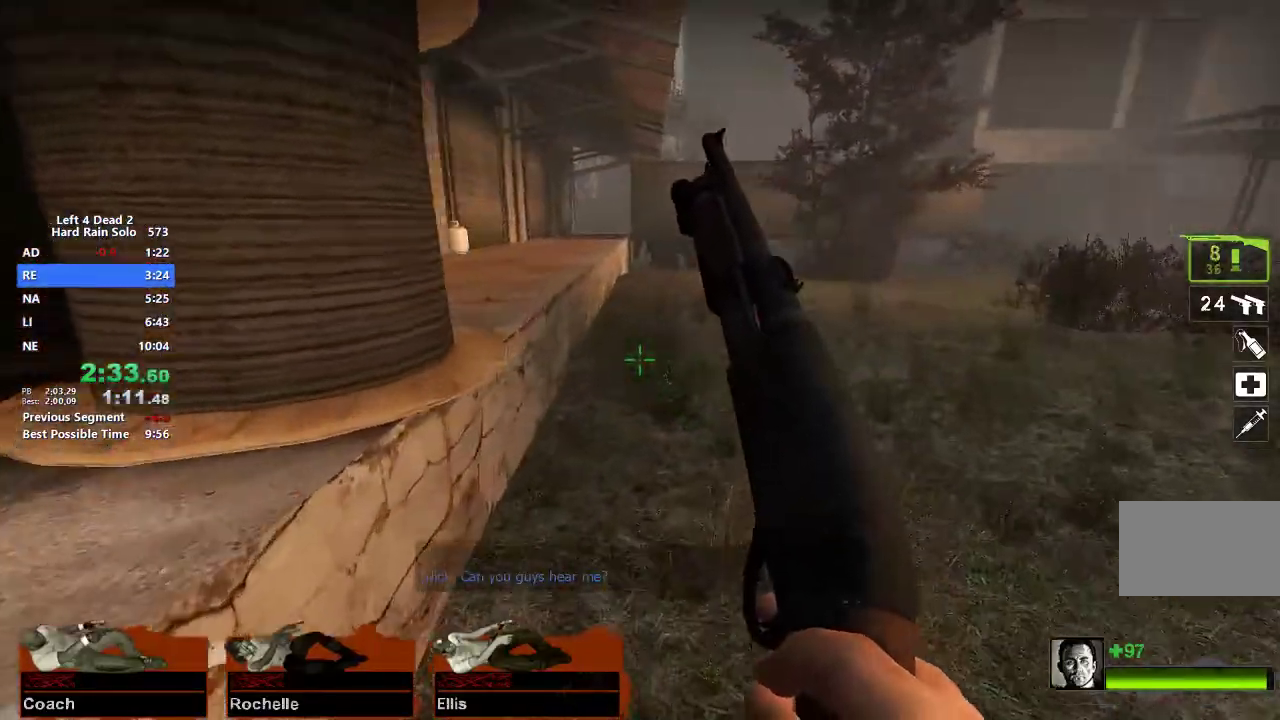
{"keys": ["w"], "mouse": [], "events": []}
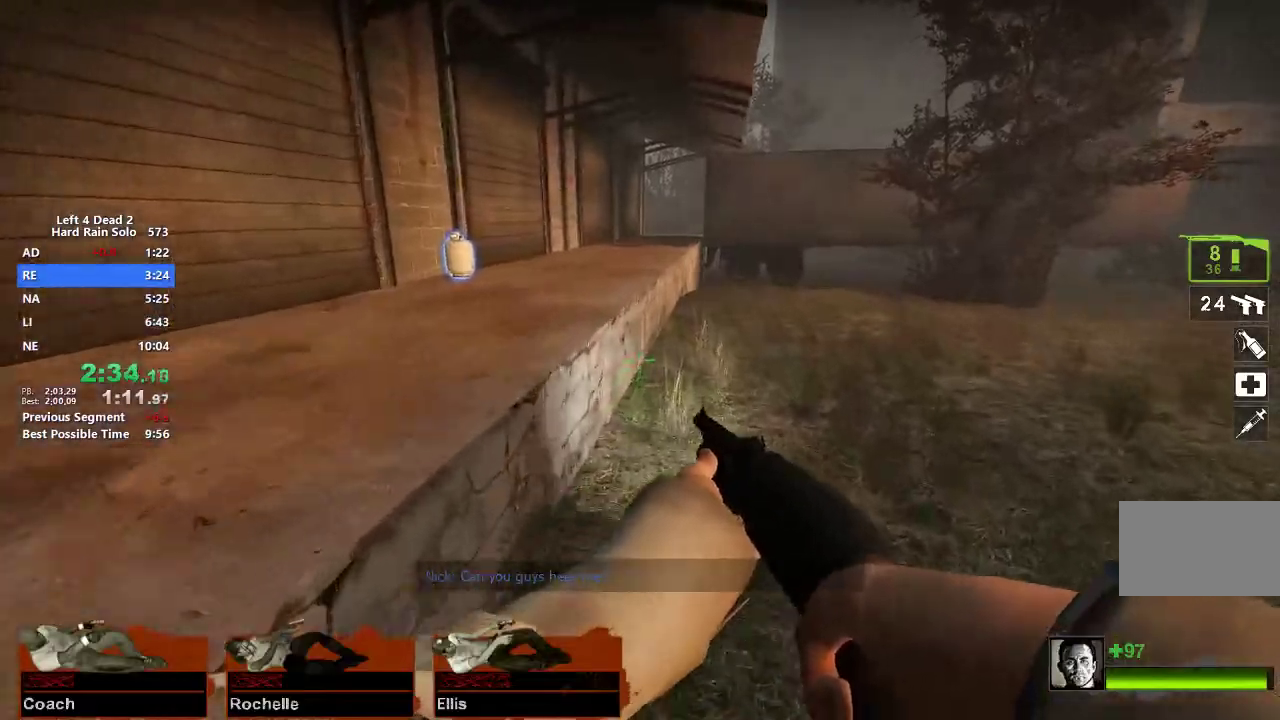
{"keys": ["w"], "mouse": [], "events": [[33, "a", "down"], [33, "space", "down"], [33, "w", "up"], [83, "space", "up"], [367, "w", "down"], [500, "a", "up"]]}
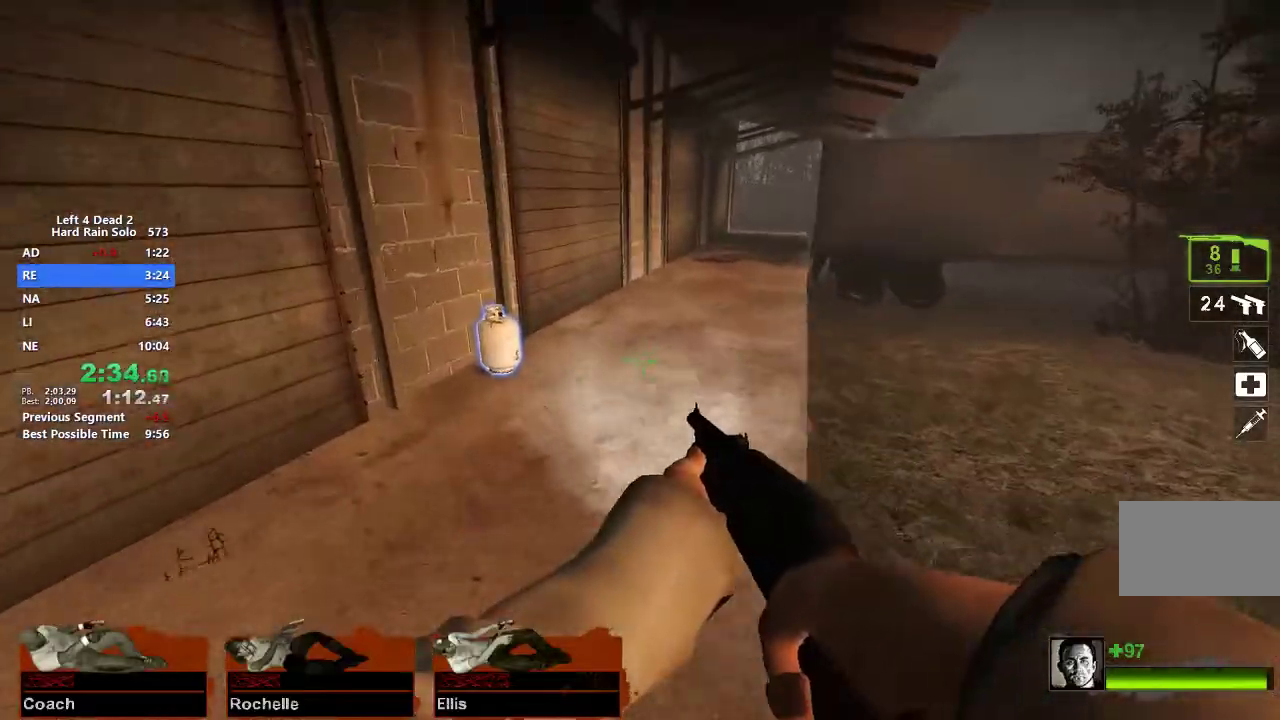
{"keys": ["e", "w"], "mouse": [], "events": [[150, "a", "down"], [250, "a", "up"], [433, "e", "down"]]}
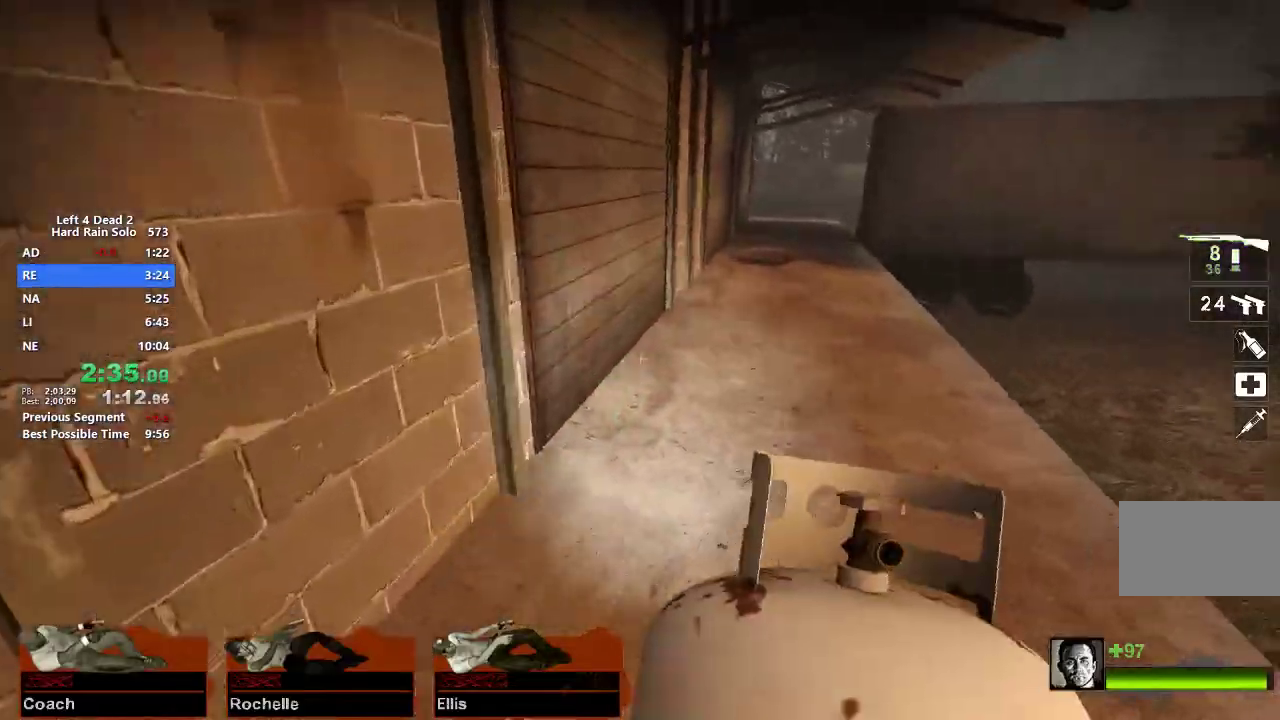
{"keys": ["a", "w"], "mouse": [], "events": [[17, "d", "down"], [117, "d", "up"], [117, "e", "up"], [167, "a", "down"]]}
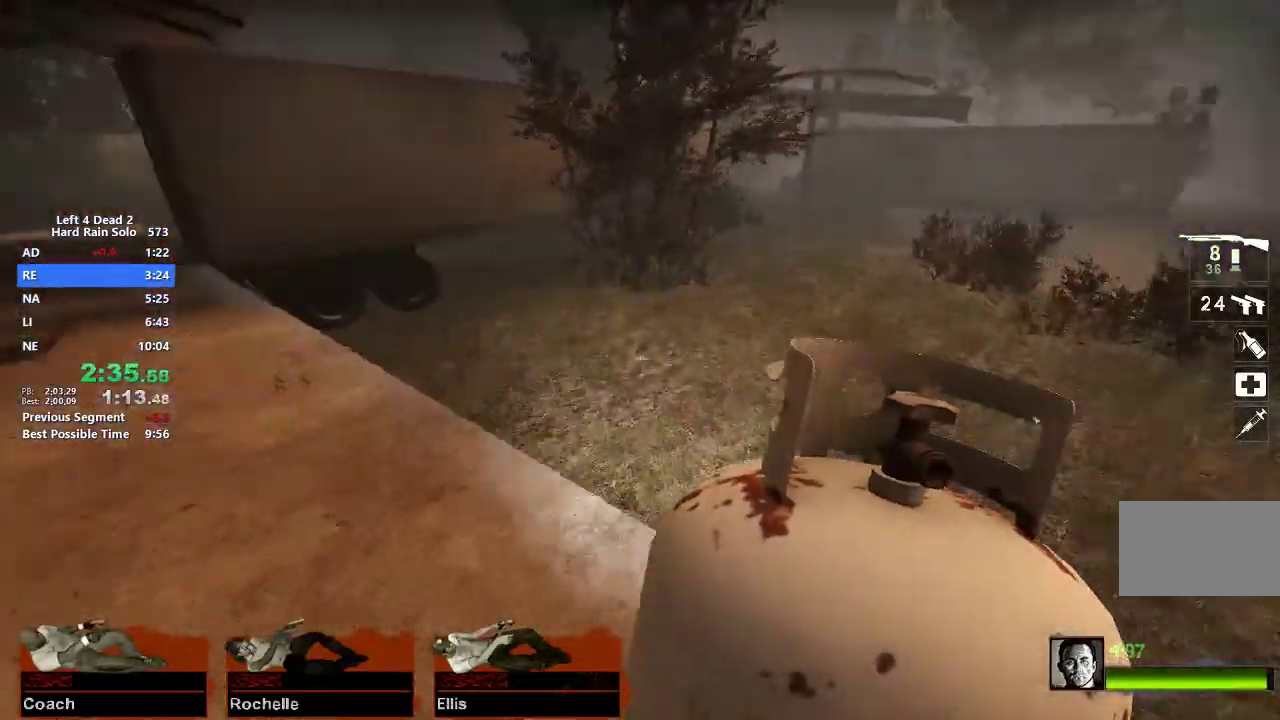
{"keys": ["d", "space"], "mouse": [], "events": [[33, "a", "up"], [467, "d", "down"], [467, "space", "down"], [500, "w", "up"]]}
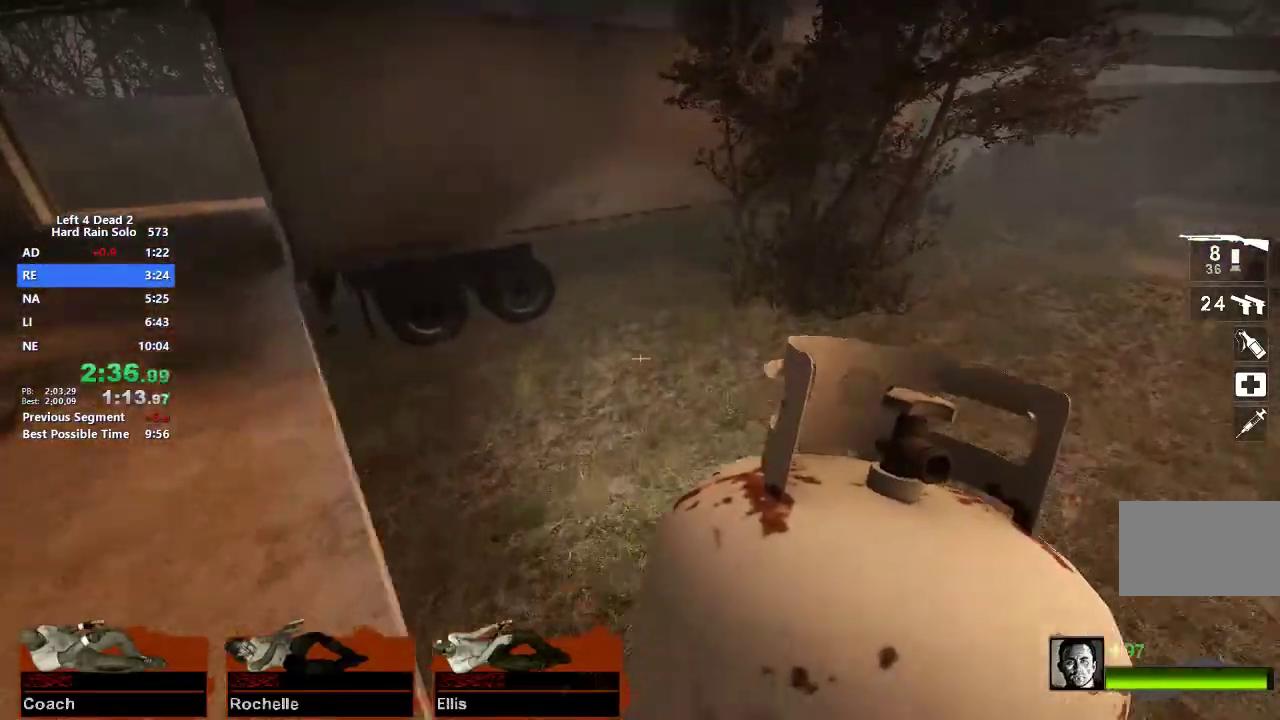
{"keys": ["a"], "mouse": [], "events": [[50, "space", "up"], [233, "a", "down"], [233, "d", "up"]]}
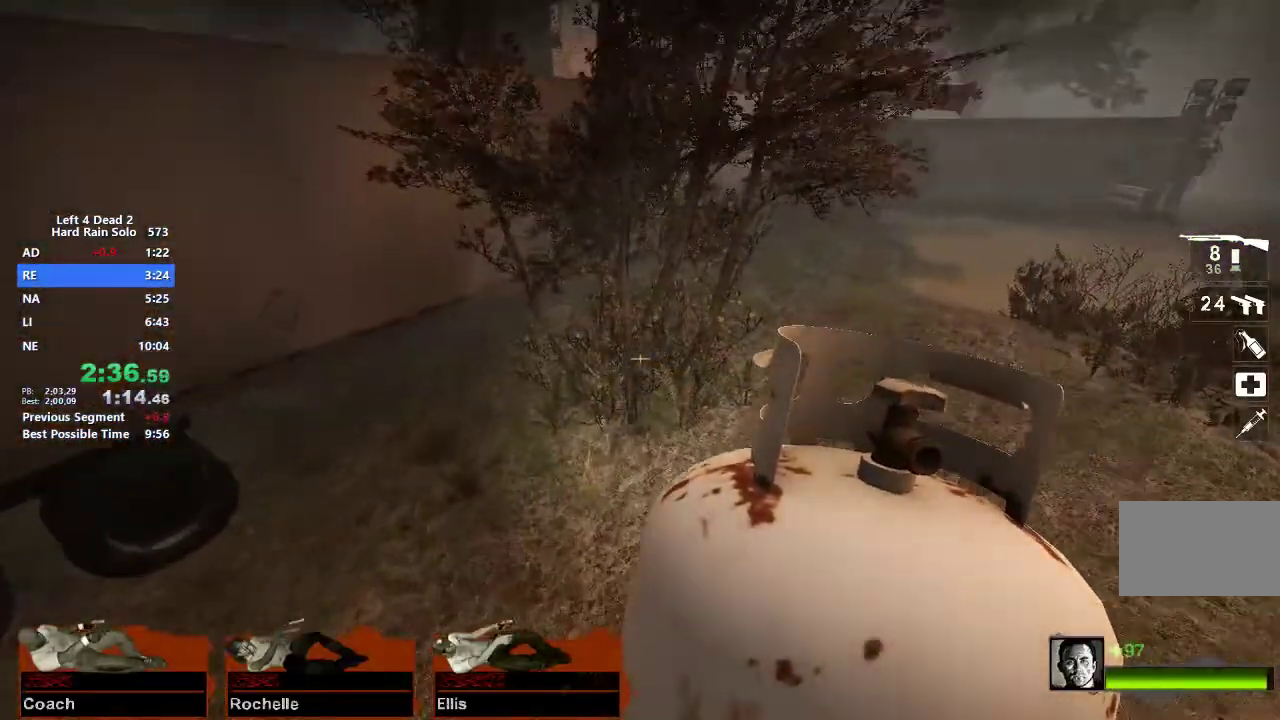
{"keys": ["d"], "mouse": [], "events": [[267, "d", "down"], [267, "space", "down"], [300, "a", "up"], [300, "space", "up"]]}
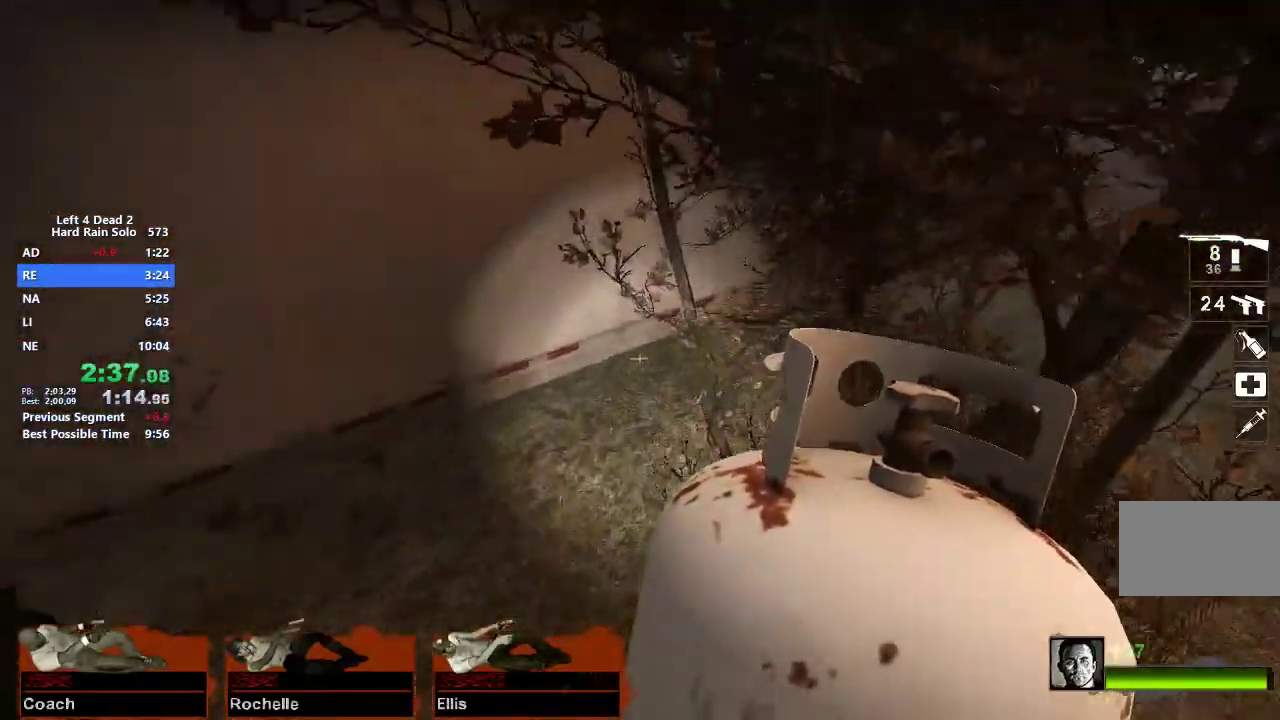
{"keys": ["a", "d"], "mouse": [], "events": [[467, "space", "down"], [500, "a", "down"], [500, "space", "up"]]}
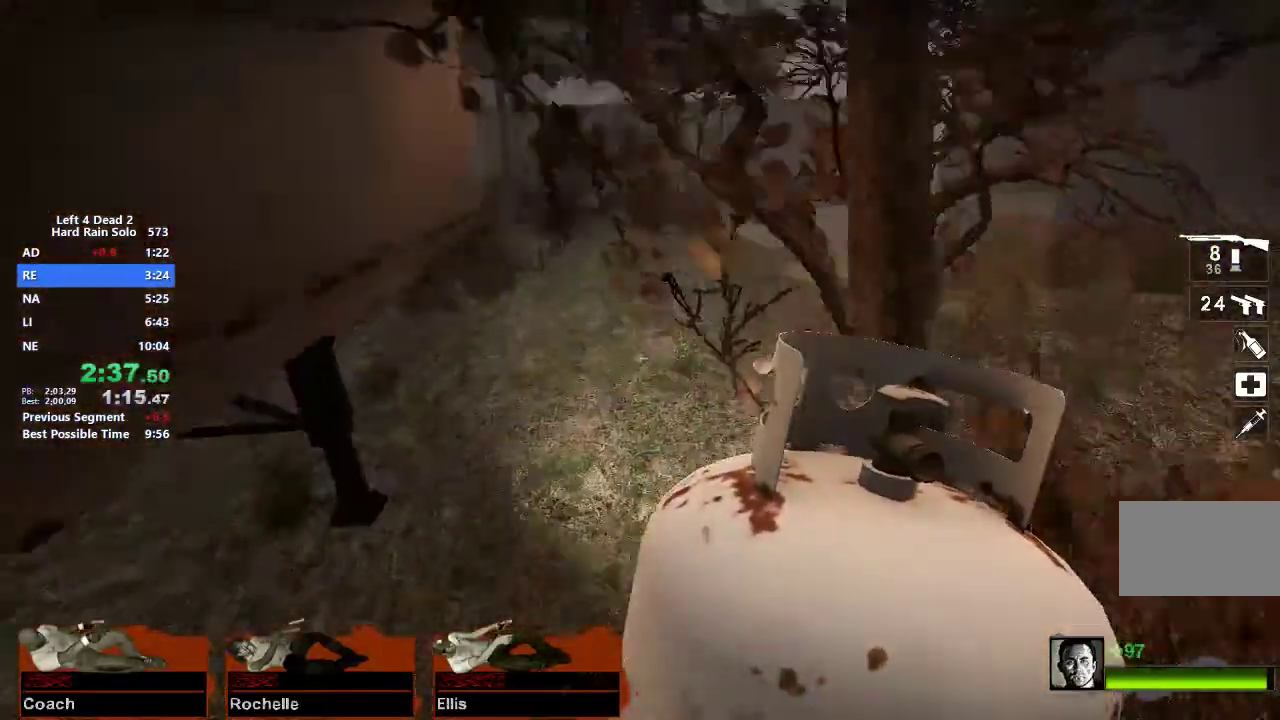
{"keys": ["a"], "mouse": [], "events": [[50, "d", "up"]]}
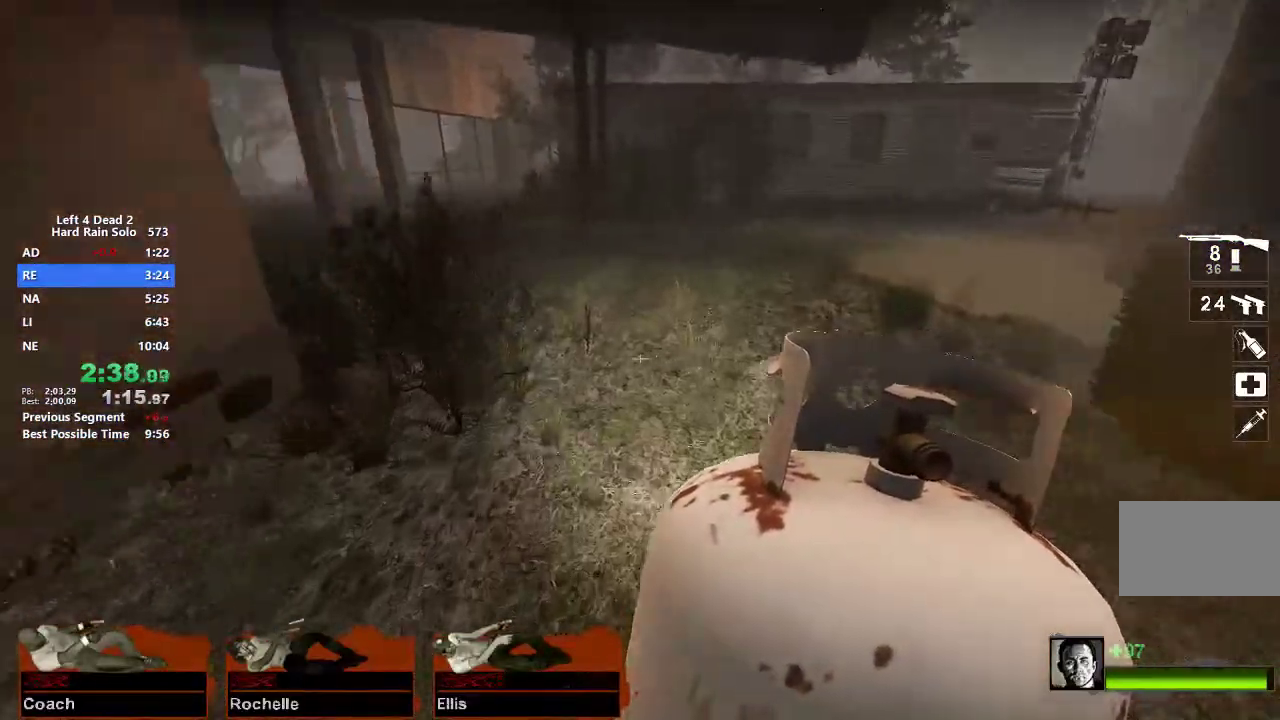
{"keys": ["a"], "mouse": [], "events": [[67, "space", "down"], [167, "space", "up"]]}
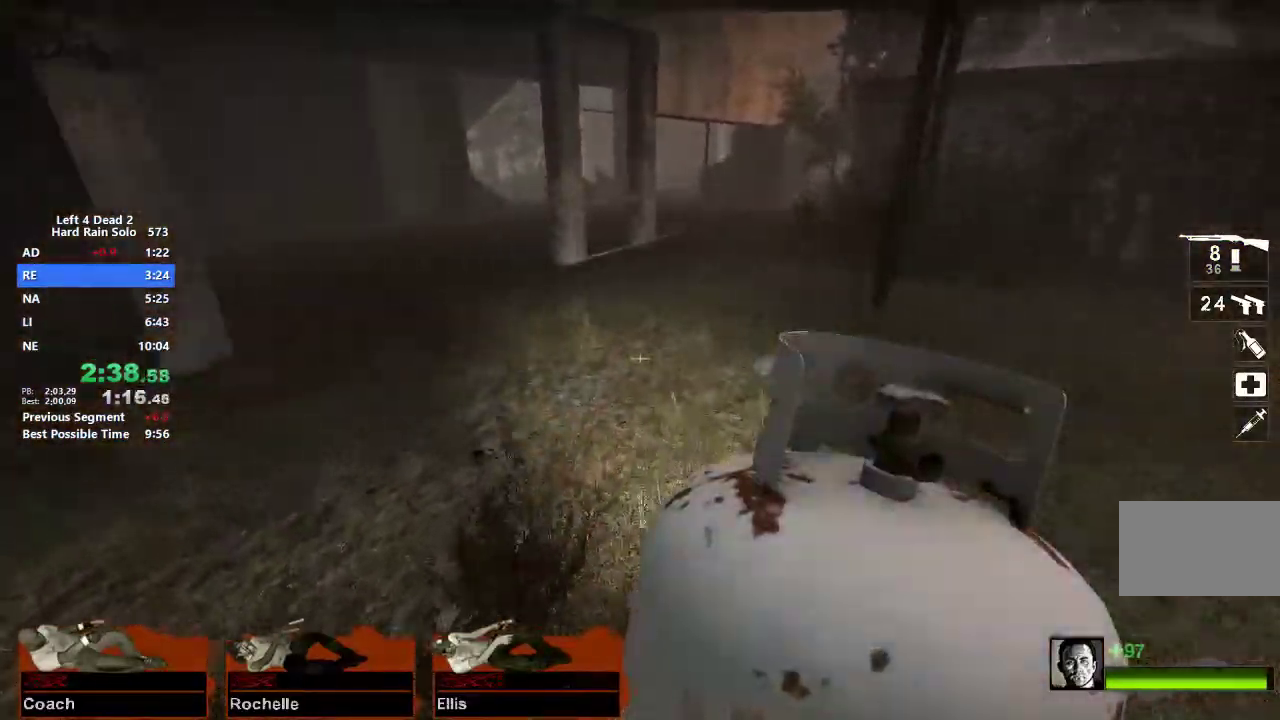
{"keys": ["d"], "mouse": [], "events": [[233, "space", "down"], [267, "a", "up"], [267, "d", "down"], [267, "space", "up"]]}
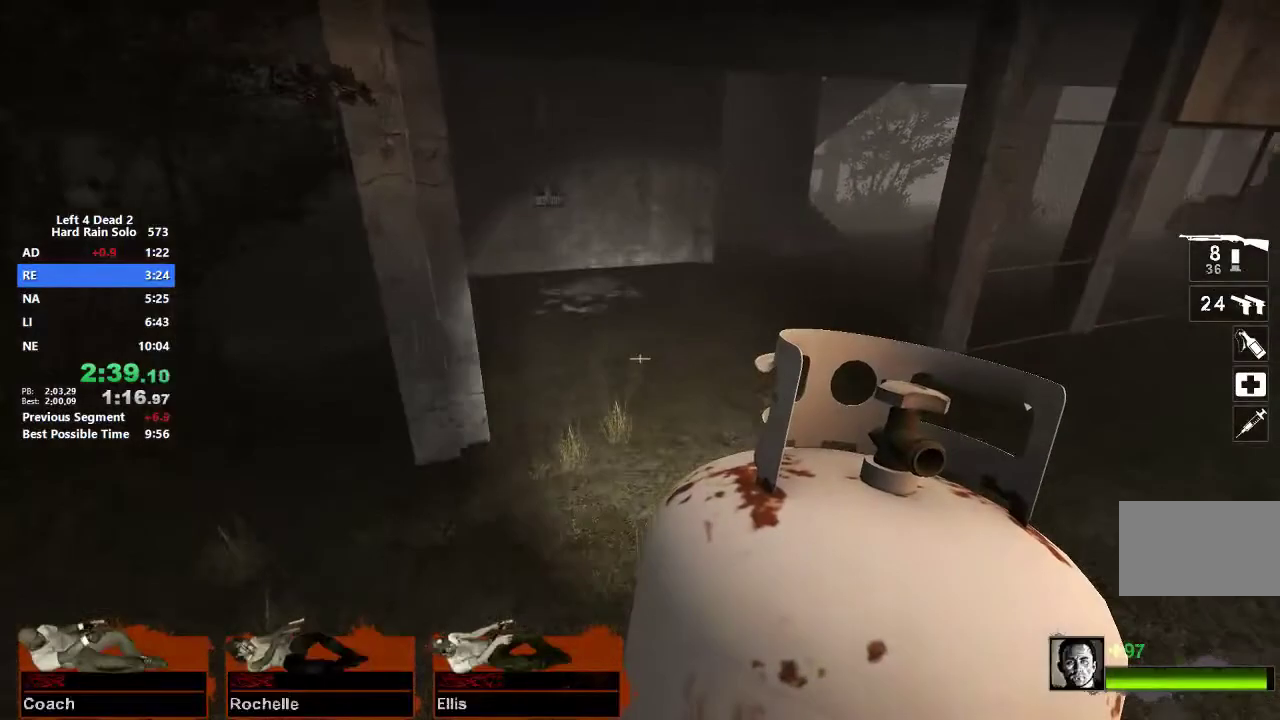
{"keys": ["a"], "mouse": [], "events": [[383, "a", "down"], [383, "space", "down"], [433, "d", "up"], [433, "space", "up"]]}
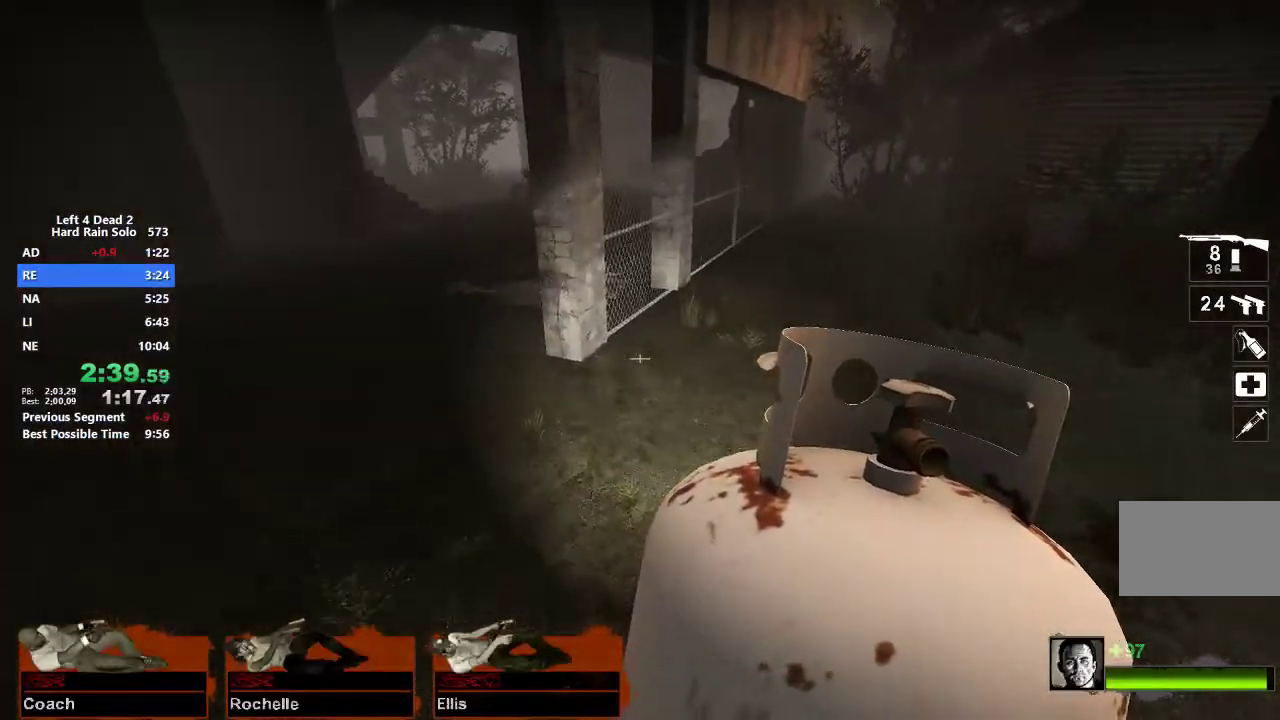
{"keys": ["a", "space"], "mouse": [], "events": [[483, "space", "down"]]}
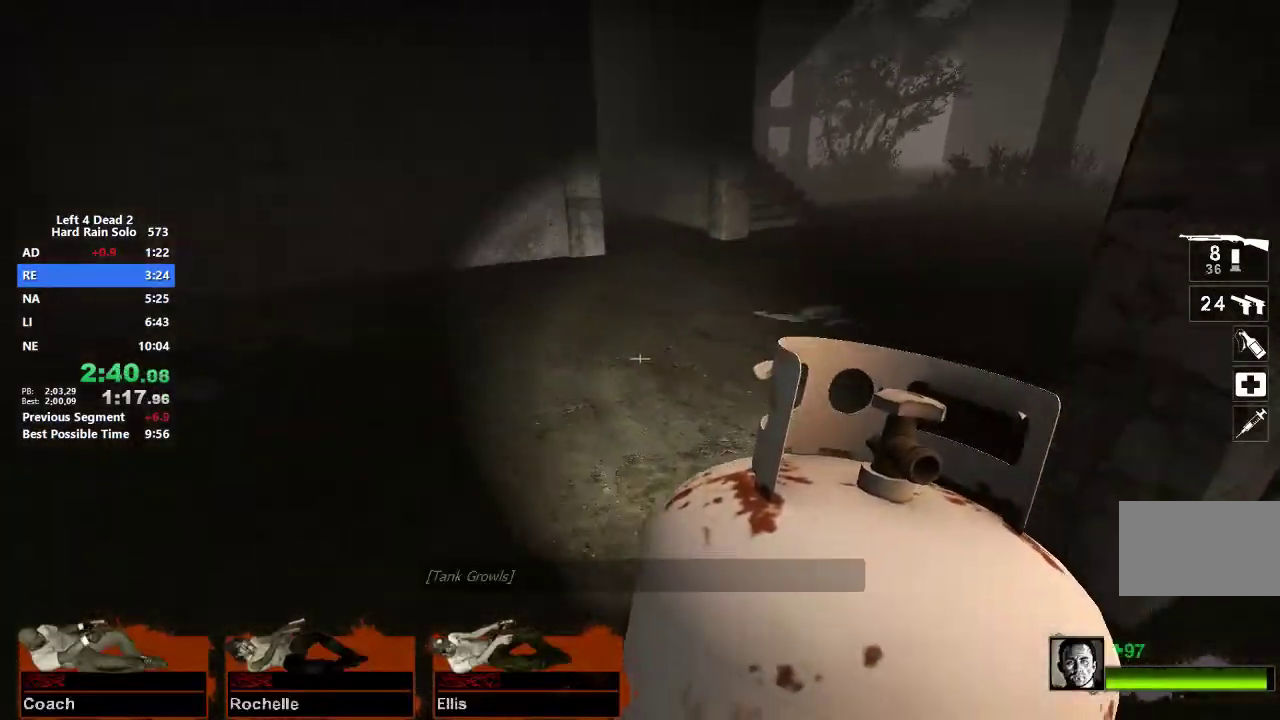
{"keys": ["d"], "mouse": [], "events": [[33, "a", "up"], [33, "d", "down"], [83, "space", "up"]]}
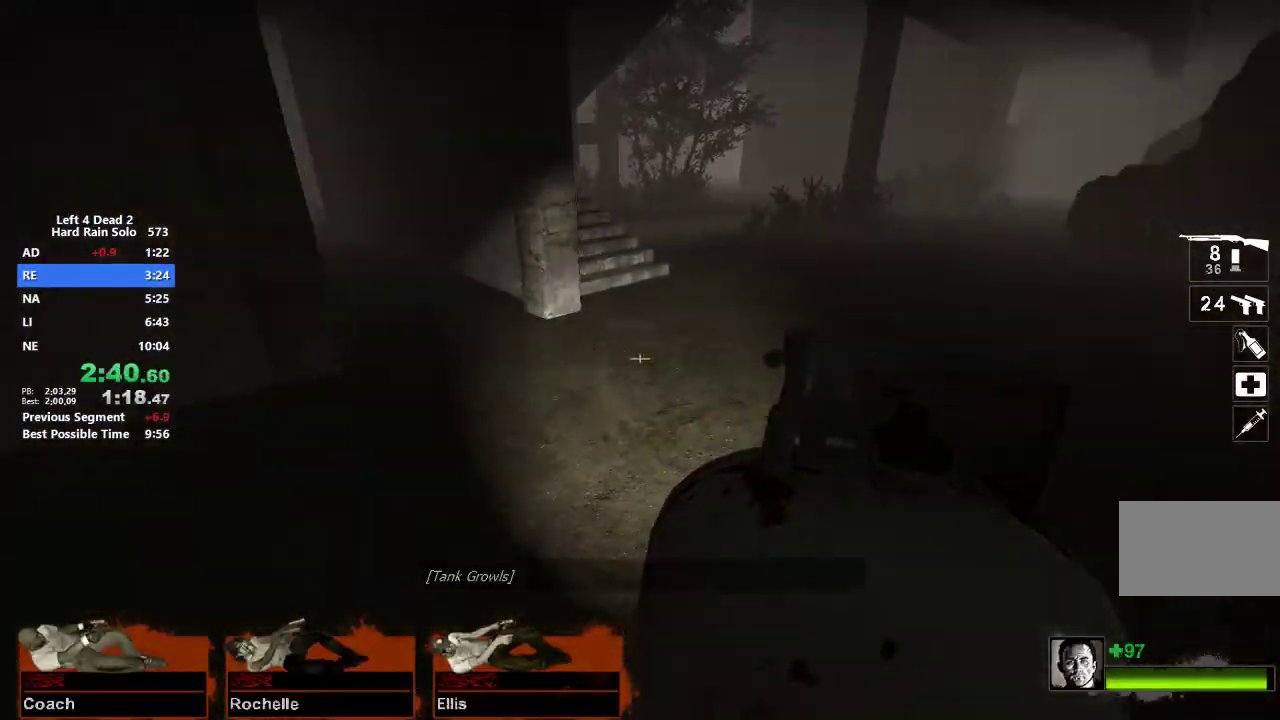
{"keys": ["a"], "mouse": [], "events": [[150, "a", "down"], [150, "space", "down"], [200, "d", "up"], [200, "space", "up"]]}
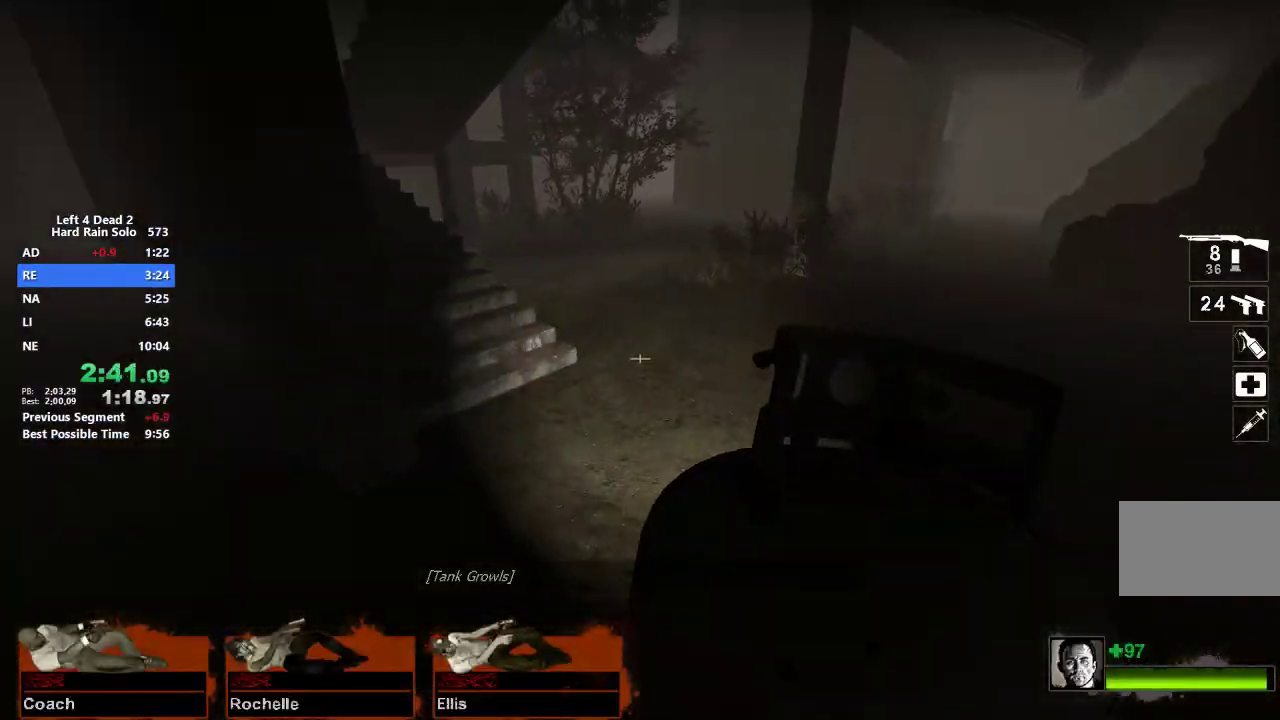
{"keys": ["d", "w"], "mouse": [], "events": [[167, "w", "down"], [217, "a", "up"], [483, "d", "down"]]}
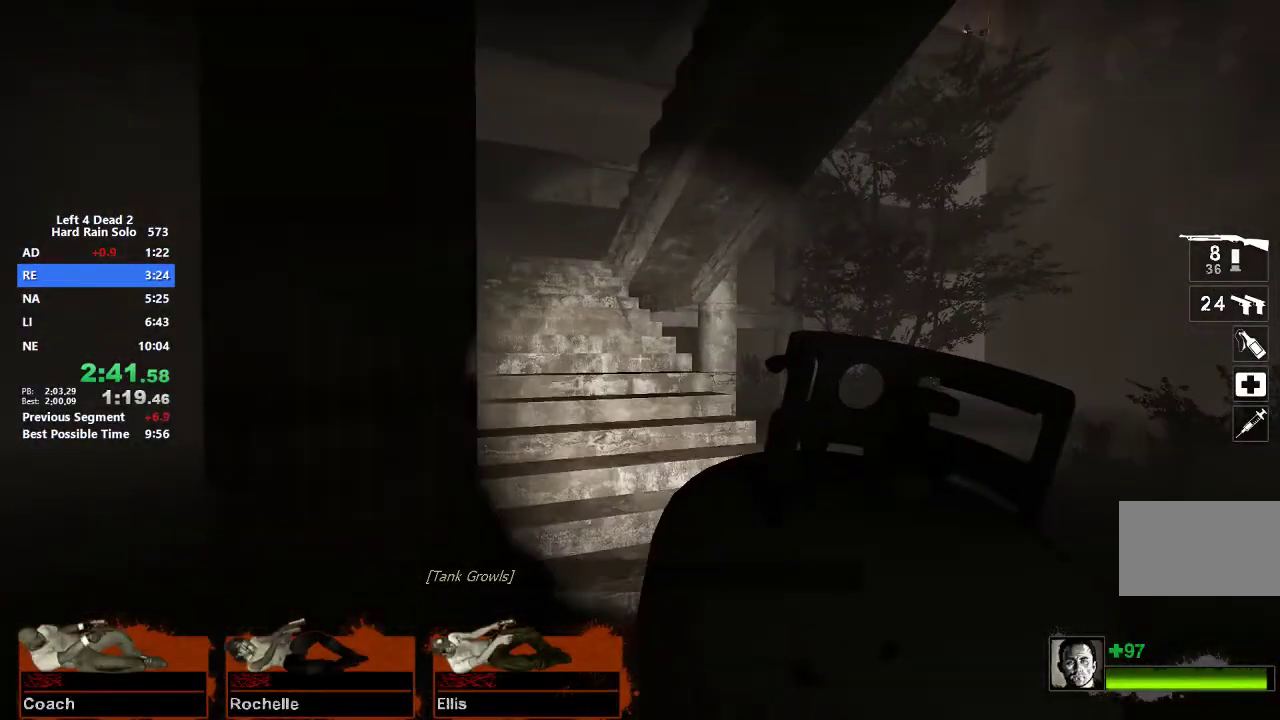
{"keys": ["a", "w"], "mouse": [], "events": [[83, "d", "up"], [183, "a", "down"]]}
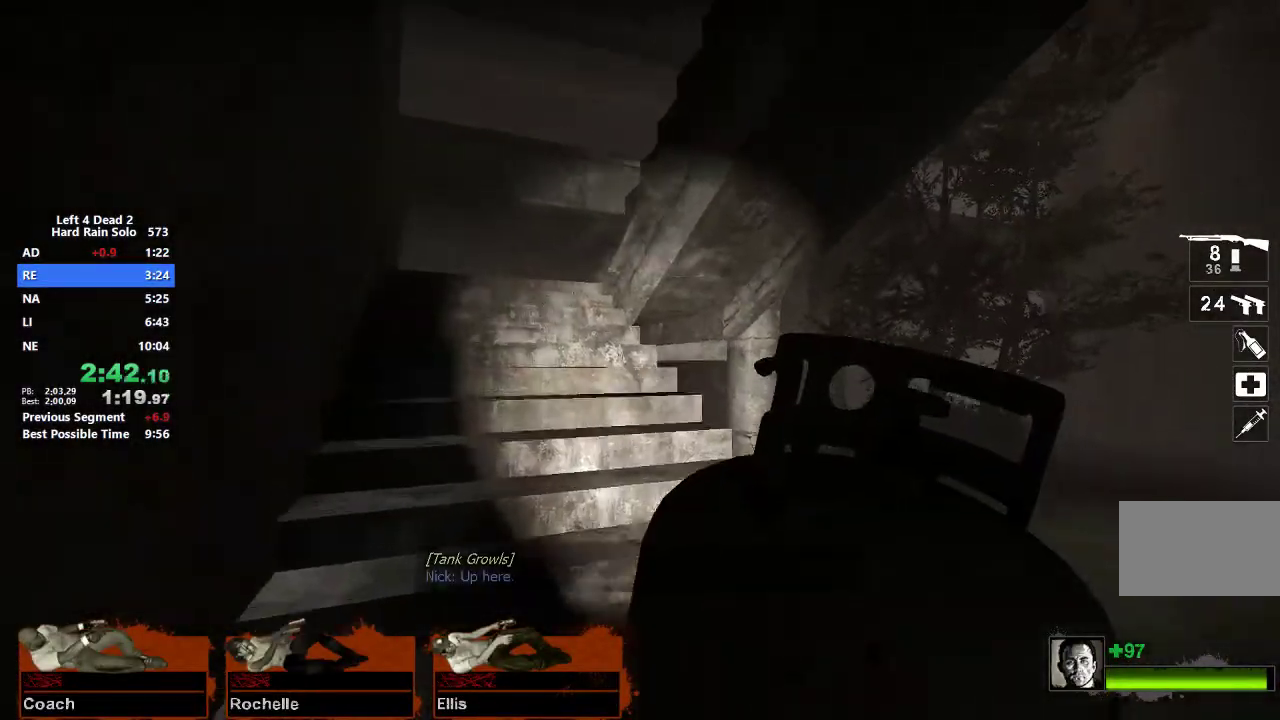
{"keys": ["a", "w"], "mouse": [], "events": []}
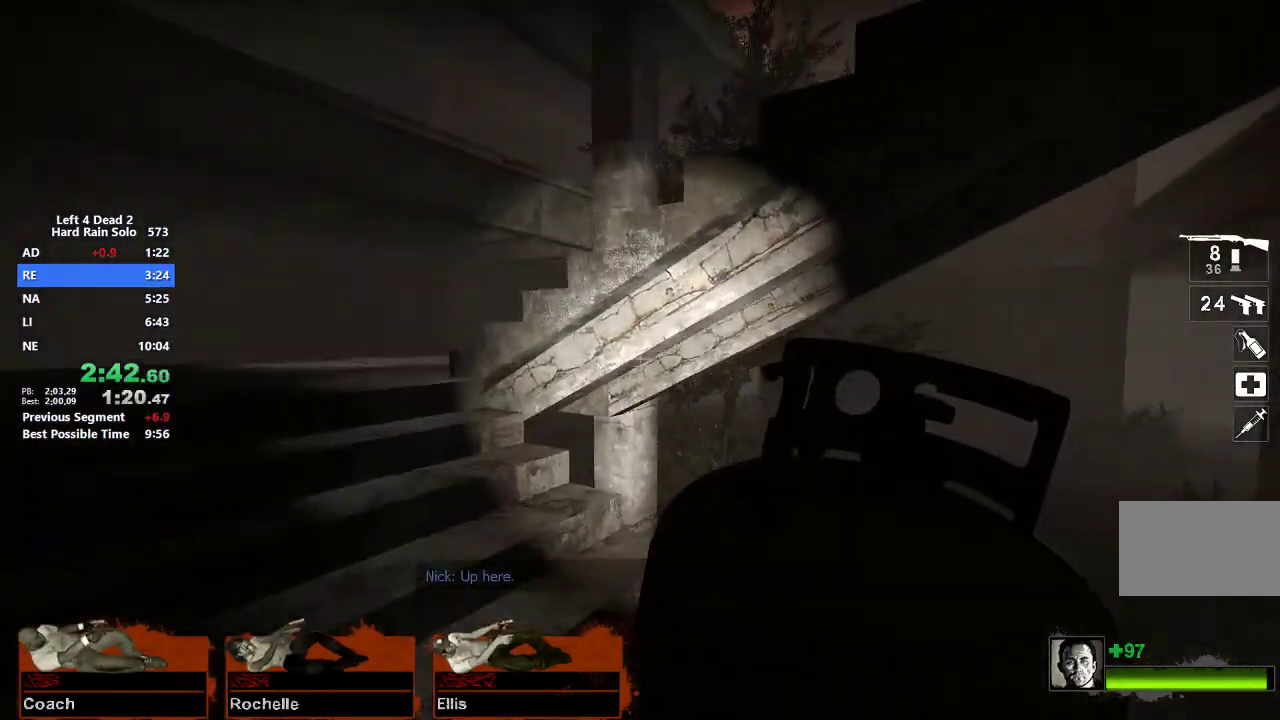
{"keys": ["ctrl", "d"], "mouse": [], "events": [[167, "a", "up"], [300, "space", "down"], [350, "ctrl", "down"], [350, "d", "down"], [400, "space", "up"], [400, "w", "up"]]}
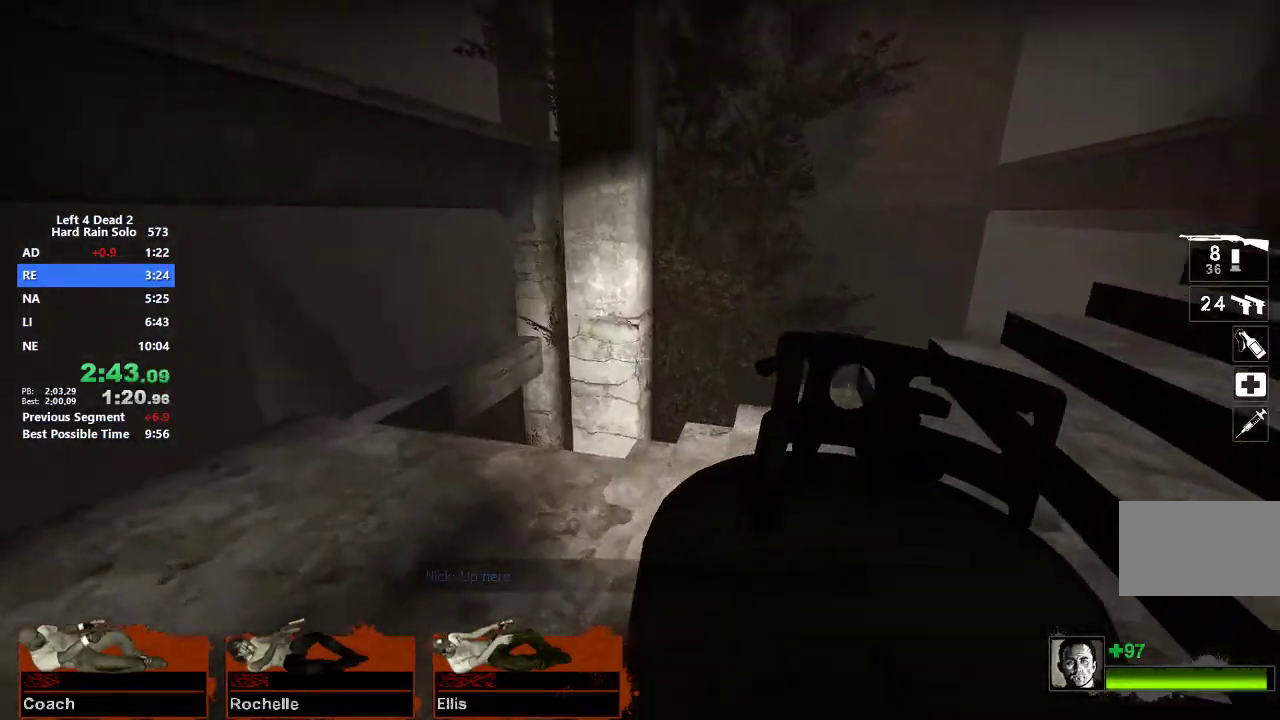
{"keys": ["w"], "mouse": [], "events": [[33, "ctrl", "up"], [233, "w", "down"], [317, "d", "up"], [367, "a", "down"], [500, "a", "up"]]}
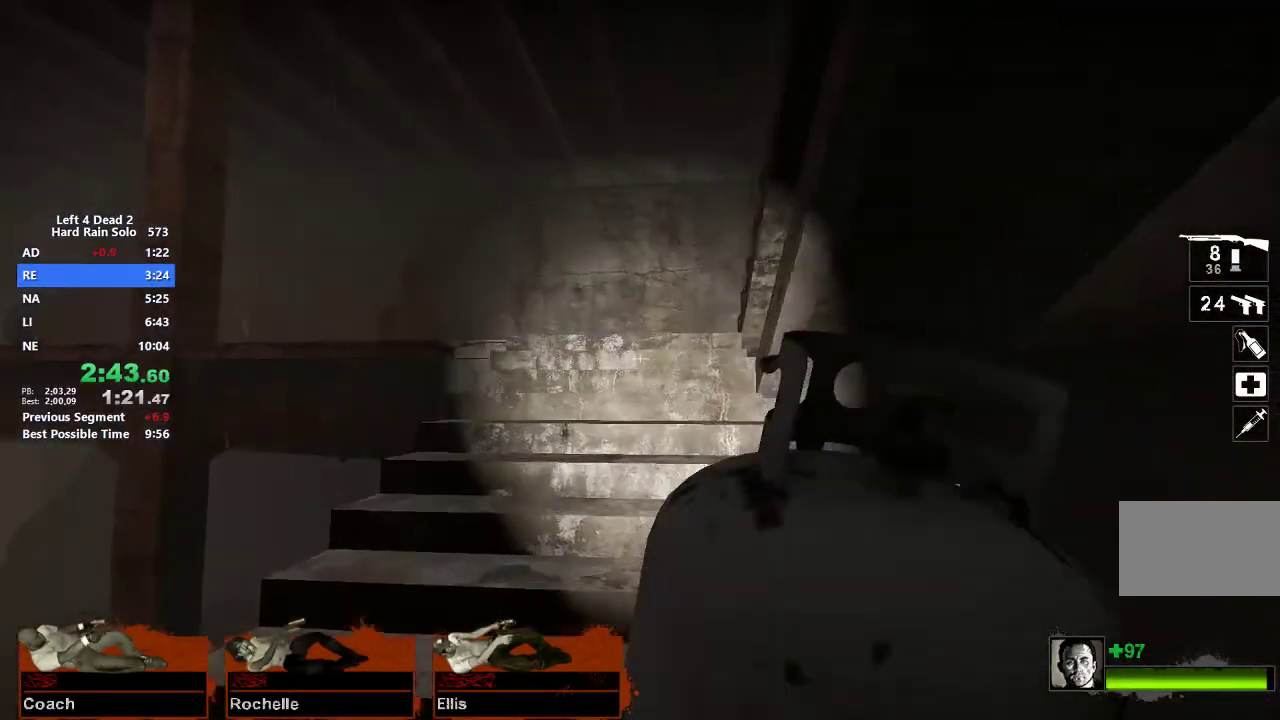
{"keys": ["a", "w"], "mouse": [], "events": [[233, "a", "down"]]}
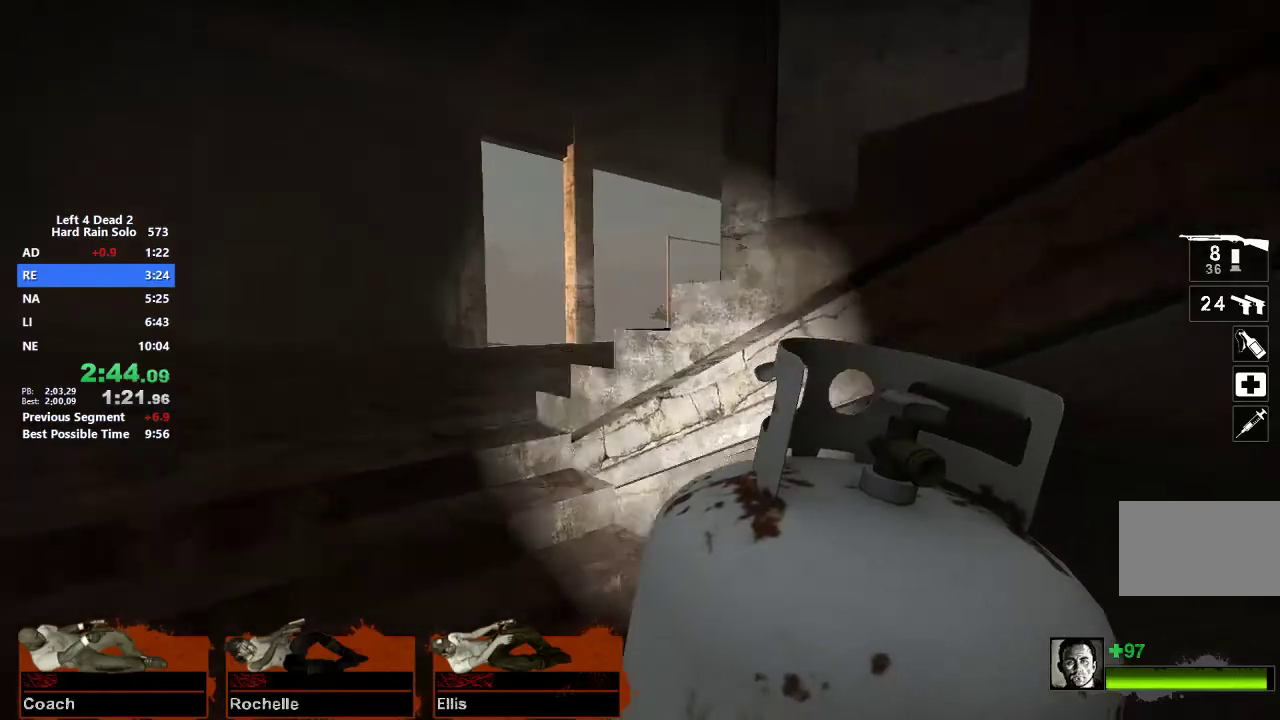
{"keys": ["a"], "mouse": [], "events": [[350, "w", "up"]]}
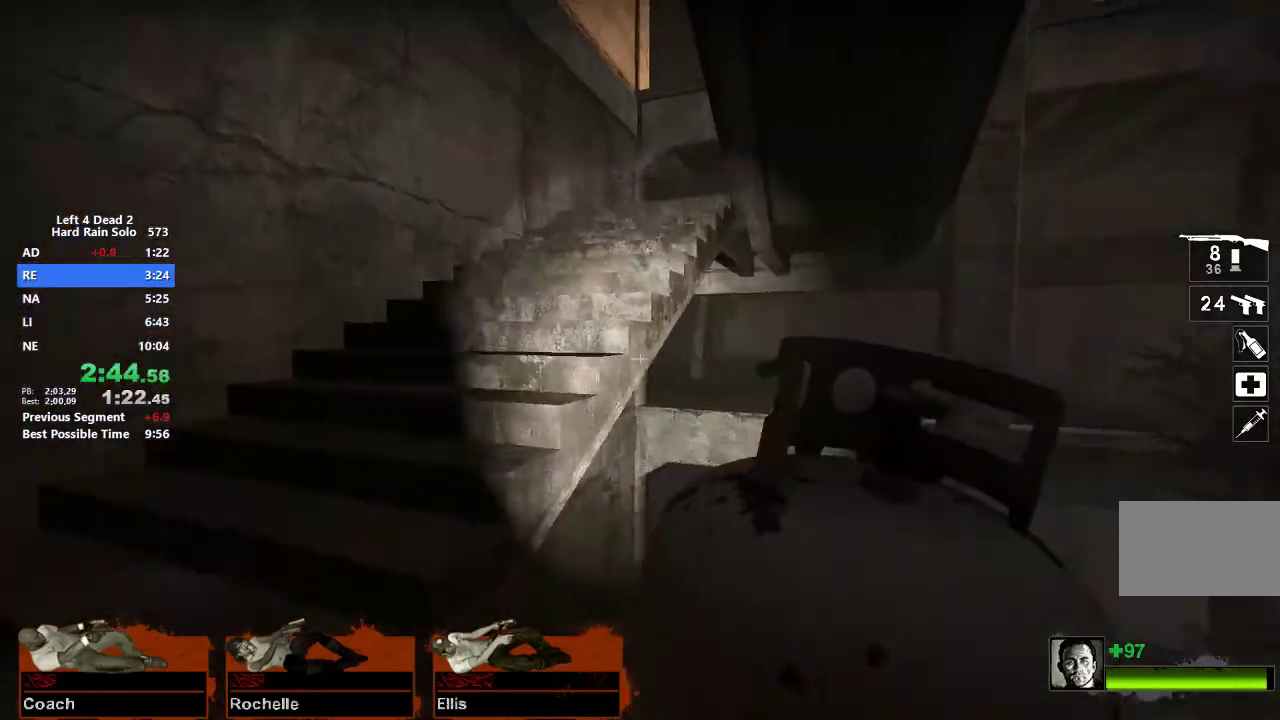
{"keys": ["a", "w"], "mouse": [], "events": [[33, "w", "down"], [233, "a", "up"], [417, "a", "down"]]}
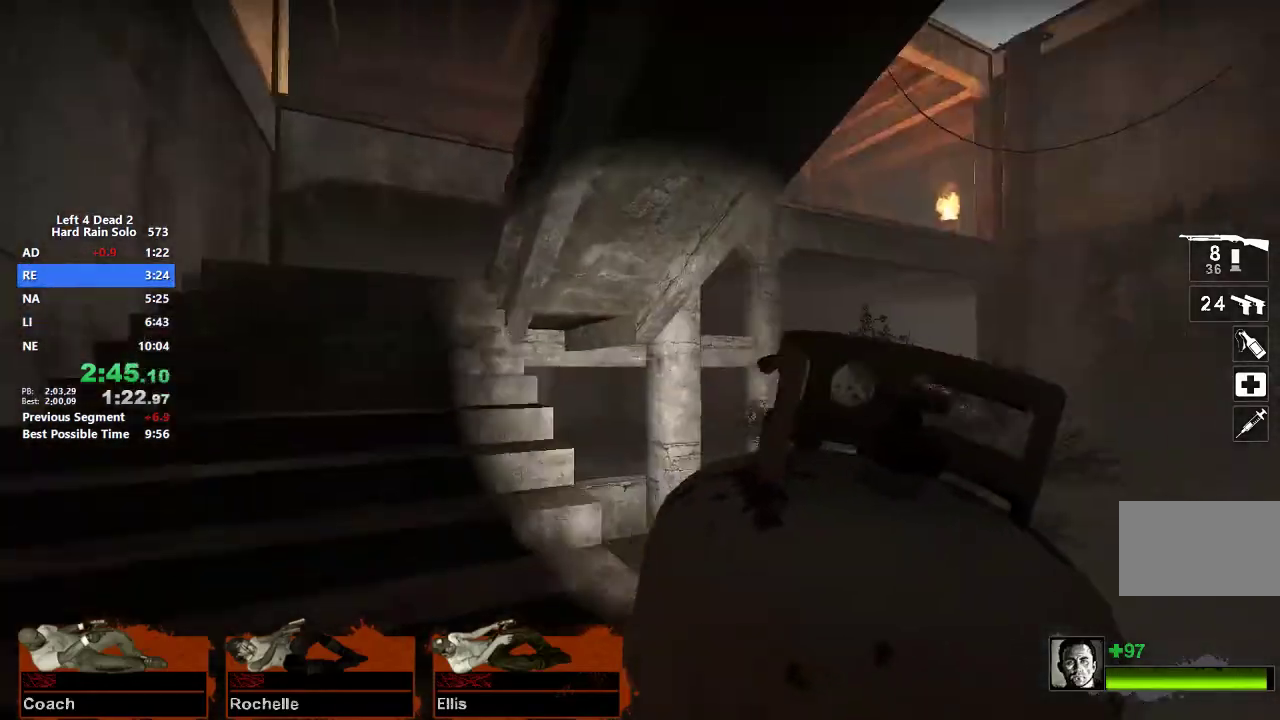
{"keys": ["a", "w"], "mouse": [], "events": []}